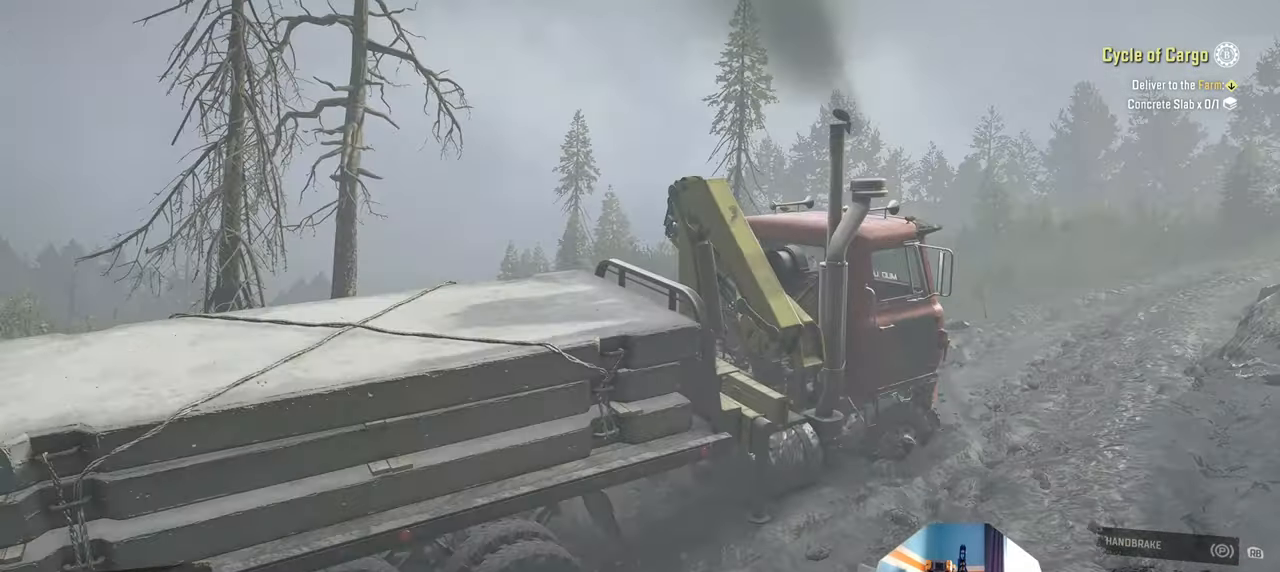
Gameplay with a controller (Xbox layout); each line is a JSON object with the inputs held at the frame after it. "events" lists button and stick changes between this image and that frame as [ms after this image, input, new state], when the widget could be followed in between.
{"buttons": ["R2"], "left_stick": "center", "right_stick": "center", "events": [[34, "left_stick", "center"], [67, "R2", "up"], [67, "right_stick", "center"], [200, "R2", "down"]]}
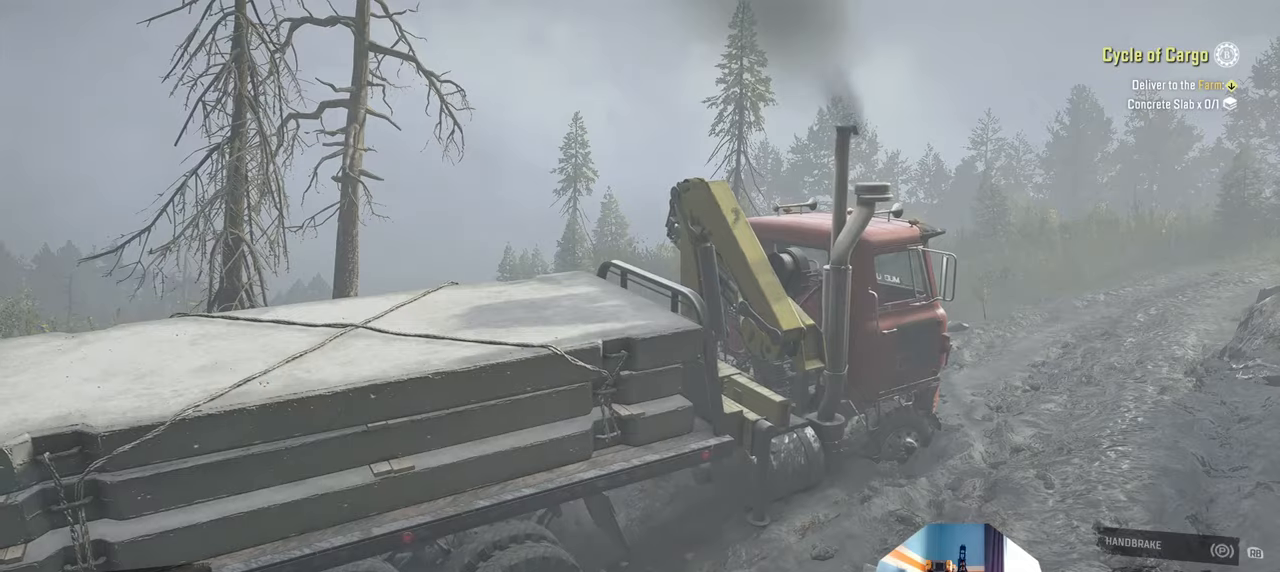
{"buttons": ["R2"], "left_stick": "center", "right_stick": "center", "events": [[200, "left_stick", "left"], [267, "left_stick", "up-left"], [500, "left_stick", "center"]]}
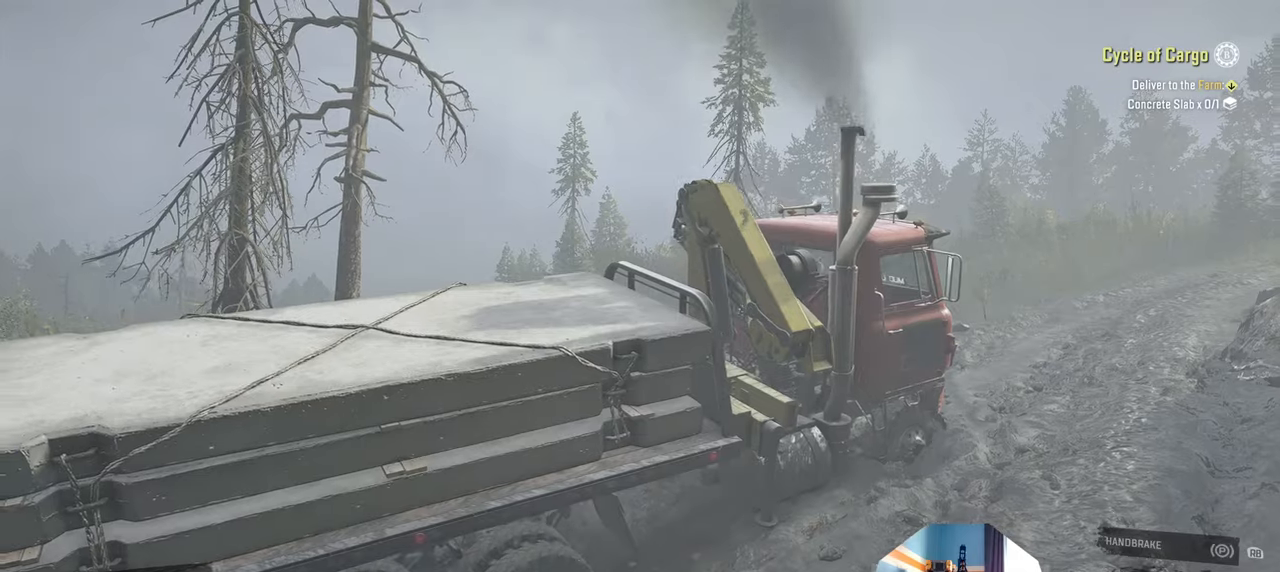
{"buttons": ["R2"], "left_stick": "center", "right_stick": "down", "events": [[100, "left_stick", "down"], [134, "right_stick", "down"], [367, "right_stick", "center"], [467, "left_stick", "center"], [500, "right_stick", "down"]]}
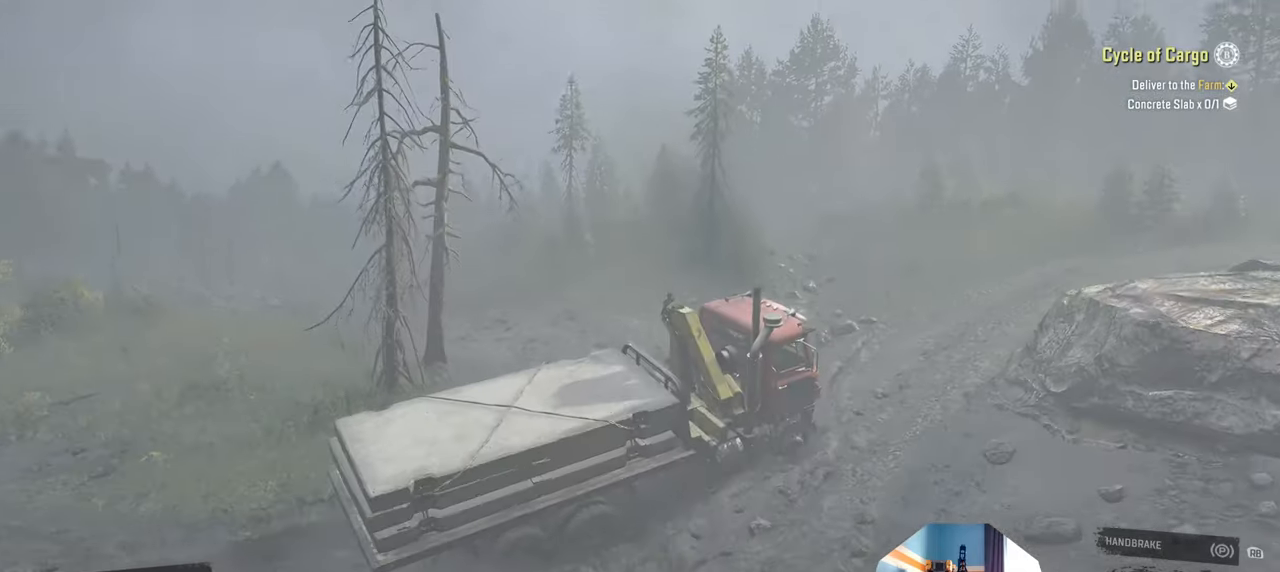
{"buttons": [], "left_stick": "center", "right_stick": "down-right", "events": [[167, "R2", "up"], [167, "left_stick", "down"], [234, "right_stick", "down-right"], [367, "left_stick", "center"]]}
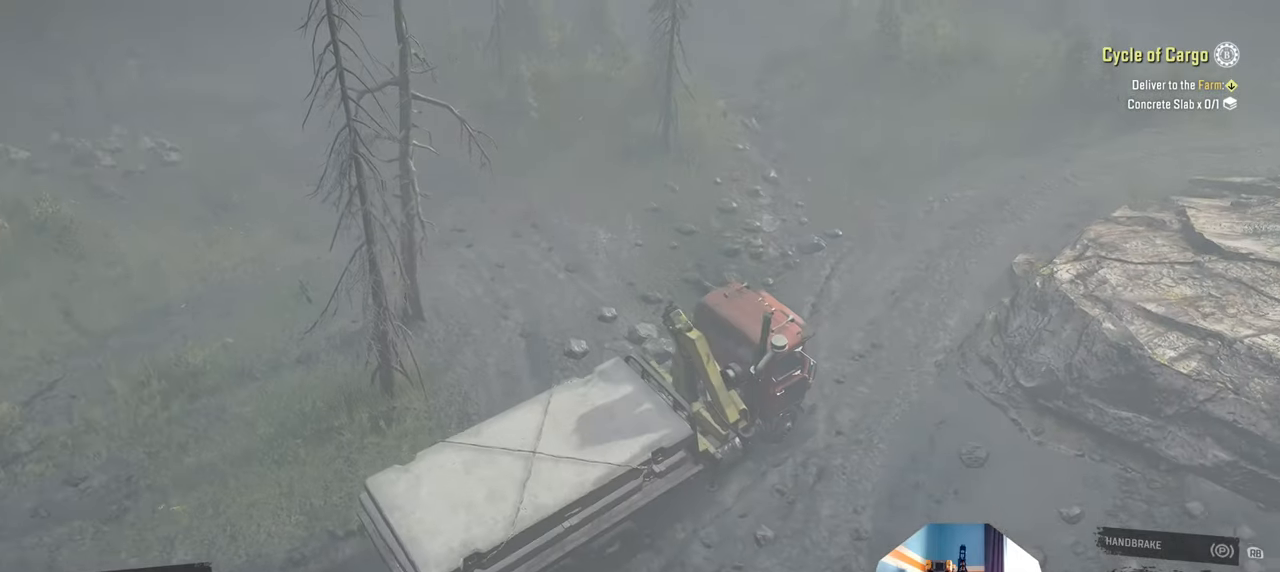
{"buttons": [], "left_stick": "center", "right_stick": "center", "events": [[34, "R1", "down"], [34, "right_stick", "center"], [167, "DPAD_UP", "down"], [167, "R1", "up"], [267, "DPAD_UP", "up"]]}
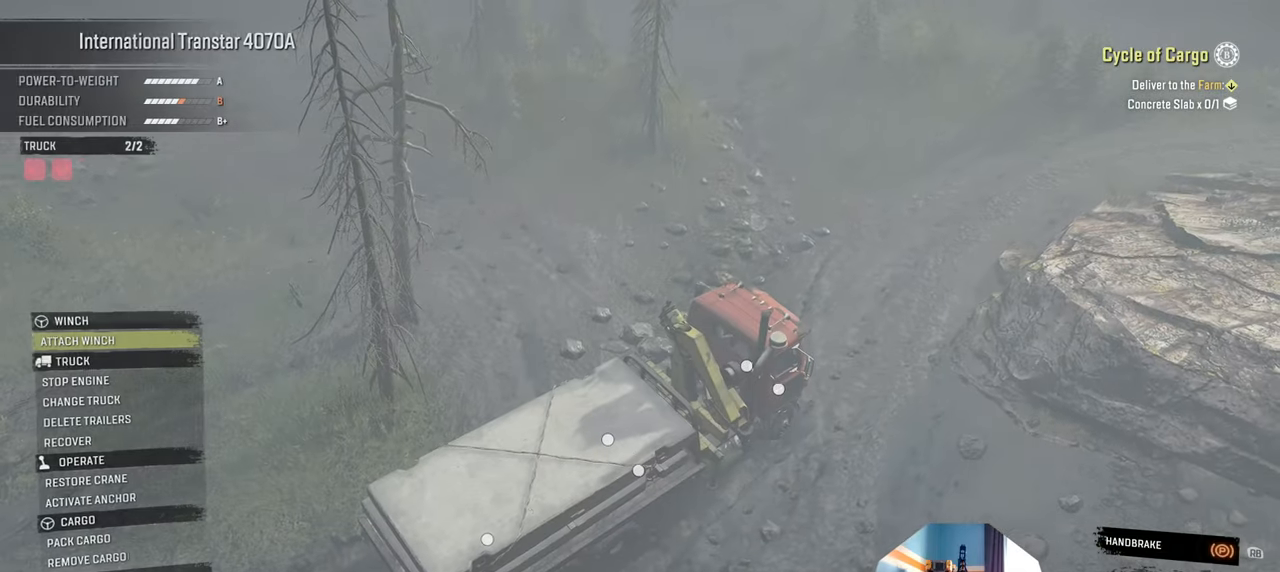
{"buttons": [], "left_stick": "center", "right_stick": "center", "events": [[400, "DPAD_DOWN", "down"], [500, "DPAD_DOWN", "up"]]}
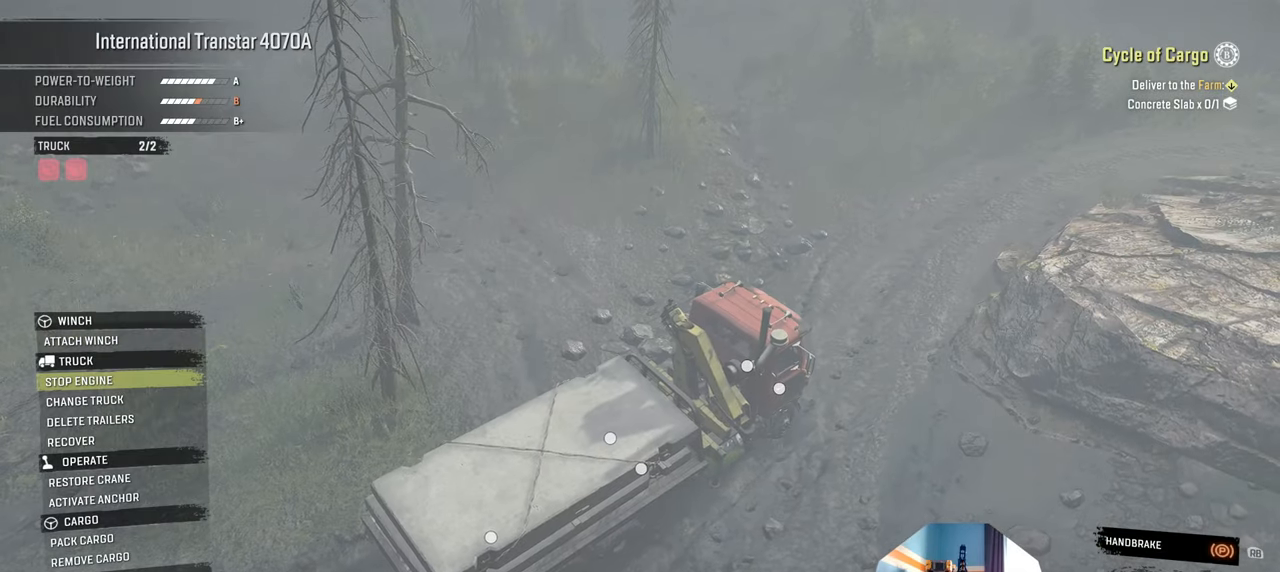
{"buttons": ["DPAD_DOWN"], "left_stick": "center", "right_stick": "center", "events": [[100, "DPAD_DOWN", "down"], [200, "DPAD_DOWN", "up"], [300, "DPAD_DOWN", "down"], [434, "DPAD_DOWN", "up"], [500, "DPAD_DOWN", "down"]]}
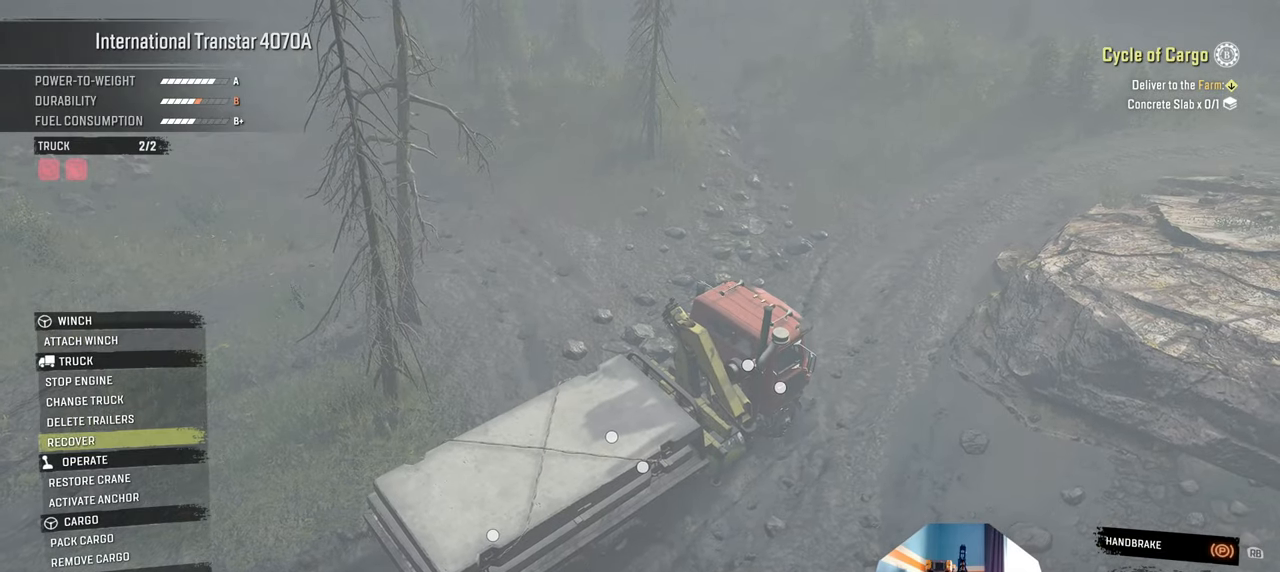
{"buttons": ["DPAD_DOWN"], "left_stick": "center", "right_stick": "center", "events": [[134, "DPAD_DOWN", "up"], [200, "DPAD_DOWN", "down"], [334, "DPAD_DOWN", "up"], [400, "DPAD_DOWN", "down"]]}
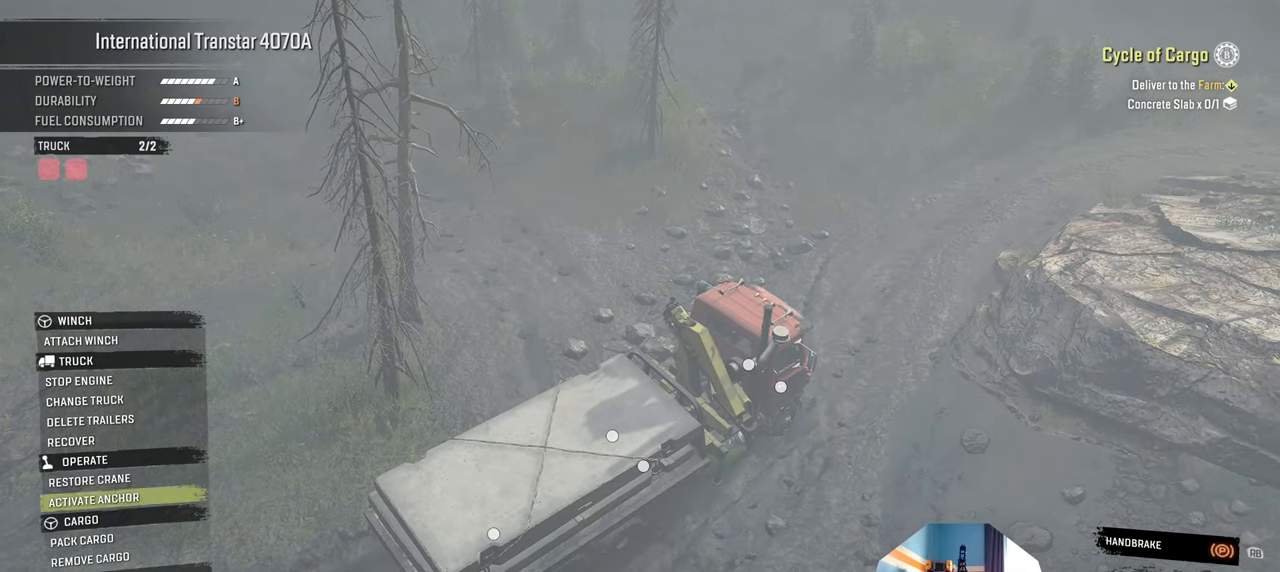
{"buttons": ["A"], "left_stick": "center", "right_stick": "center", "events": [[34, "DPAD_DOWN", "up"], [100, "DPAD_DOWN", "down"], [234, "DPAD_DOWN", "up"], [434, "A", "down"]]}
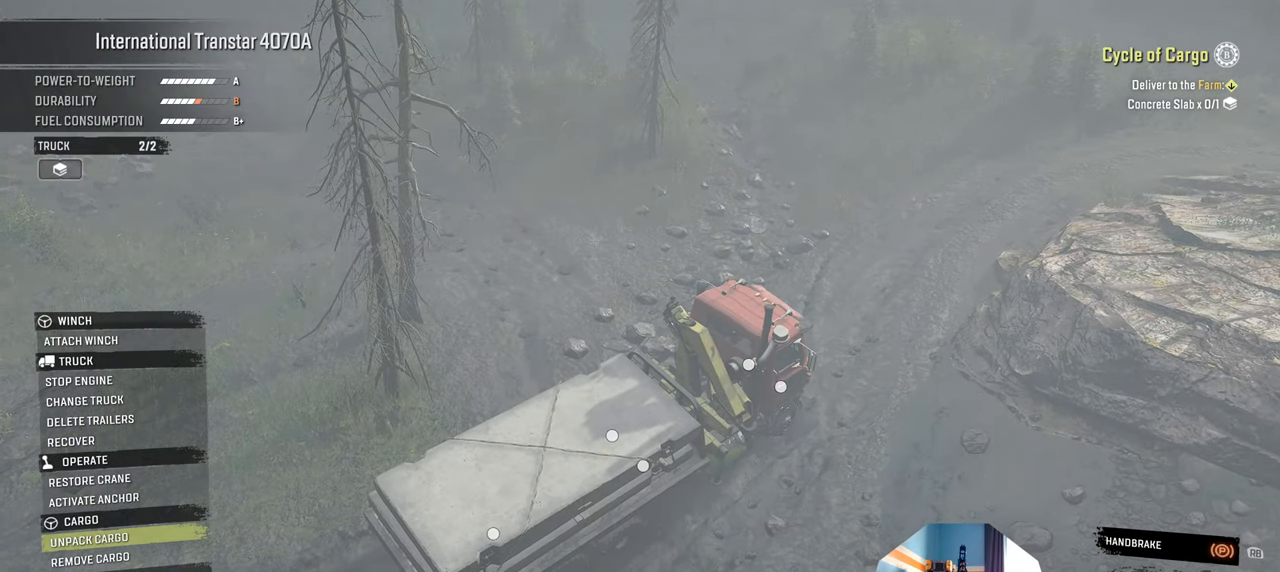
{"buttons": [], "left_stick": "center", "right_stick": "center", "events": [[67, "A", "up"]]}
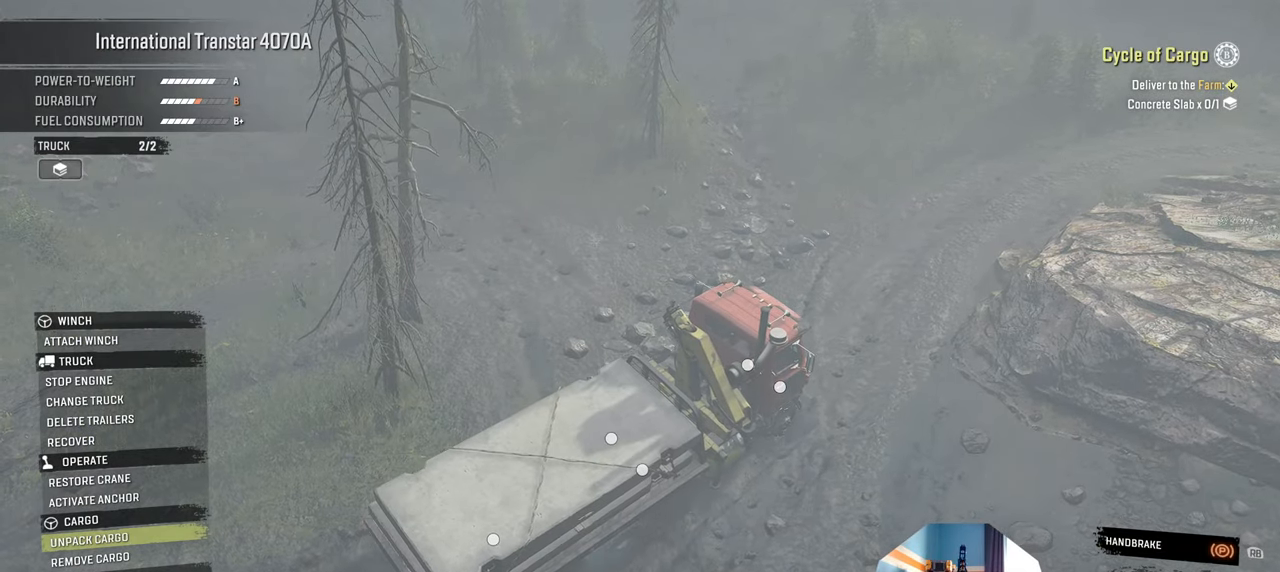
{"buttons": [], "left_stick": "center", "right_stick": "center", "events": []}
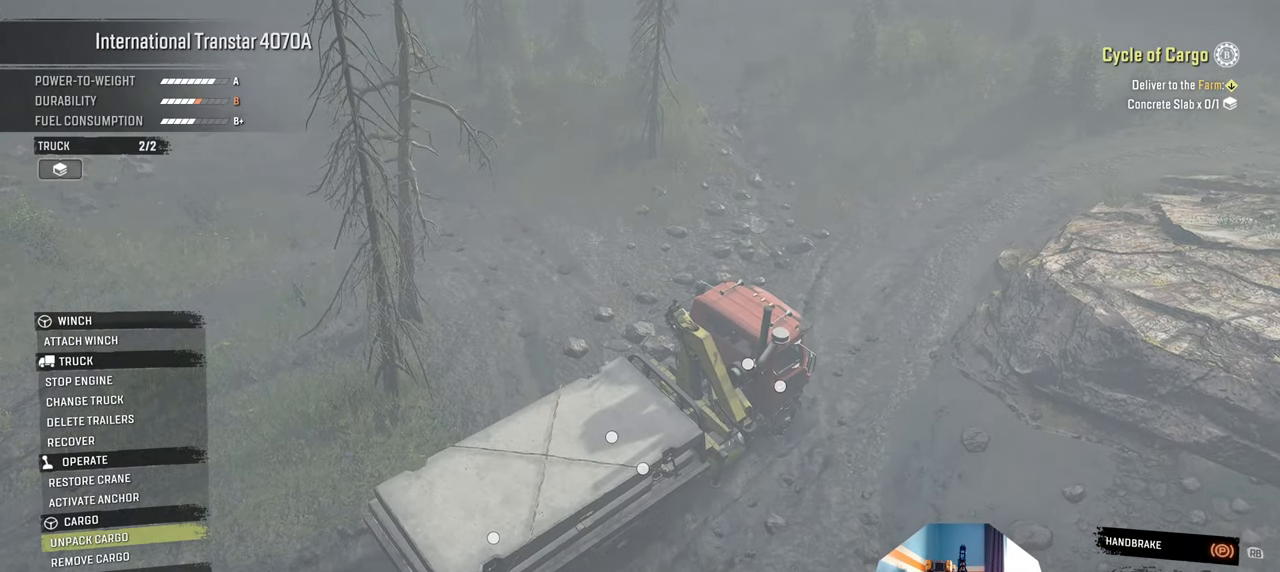
{"buttons": [], "left_stick": "center", "right_stick": "center", "events": []}
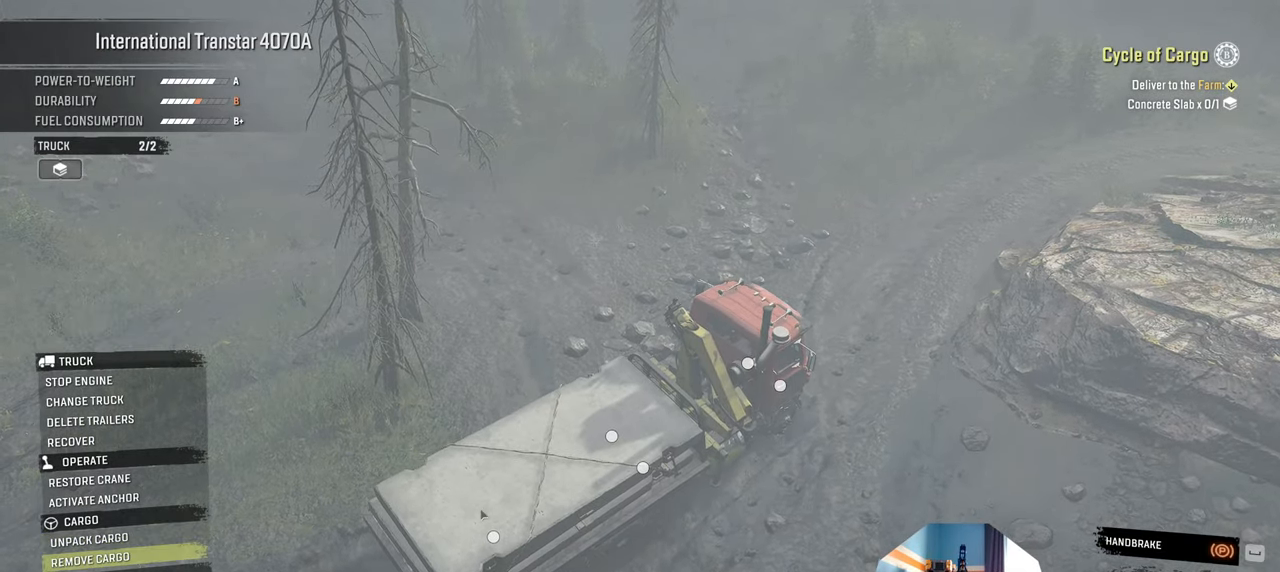
{"buttons": [], "left_stick": "center", "right_stick": "center", "events": []}
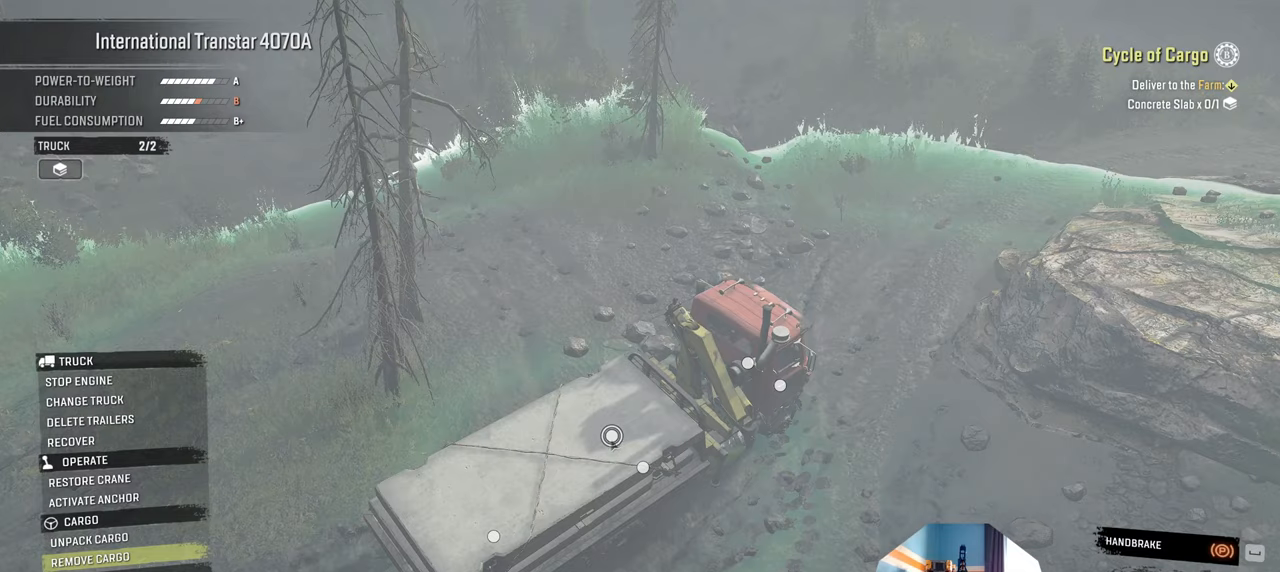
{"buttons": [], "left_stick": "center", "right_stick": "center", "events": []}
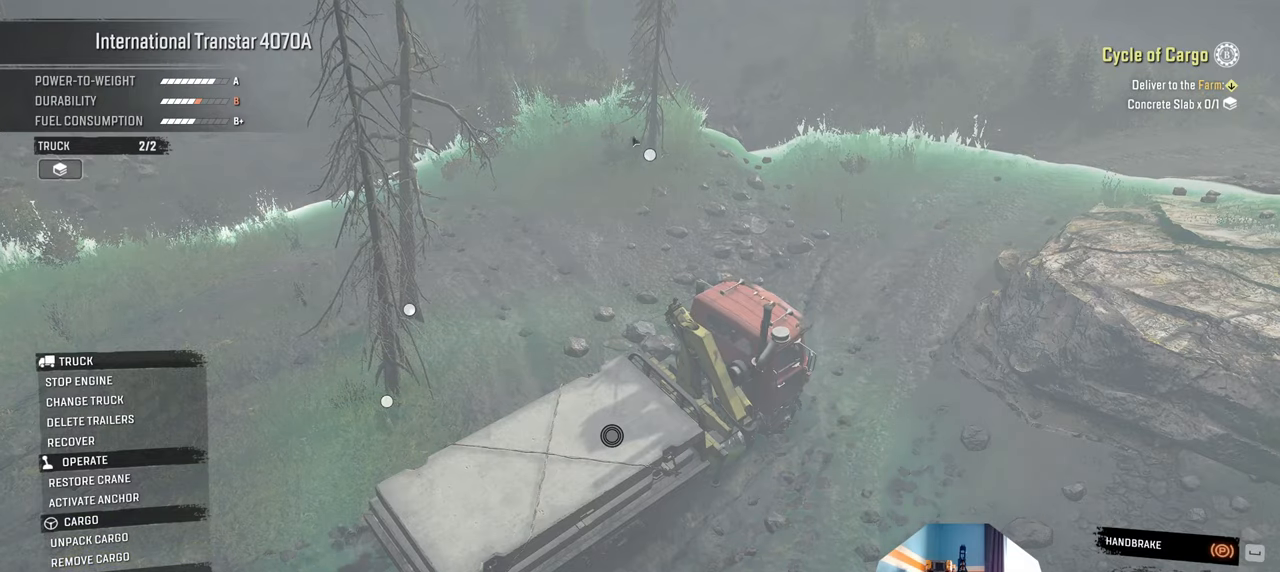
{"buttons": [], "left_stick": "center", "right_stick": "center", "events": []}
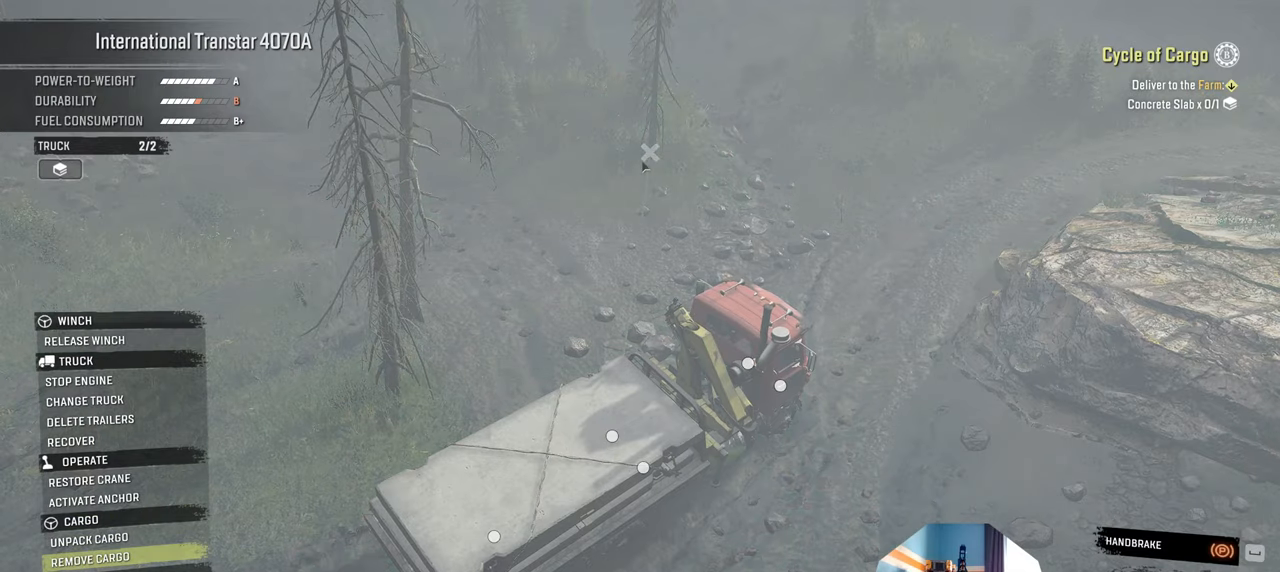
{"buttons": [], "left_stick": "center", "right_stick": "center", "events": []}
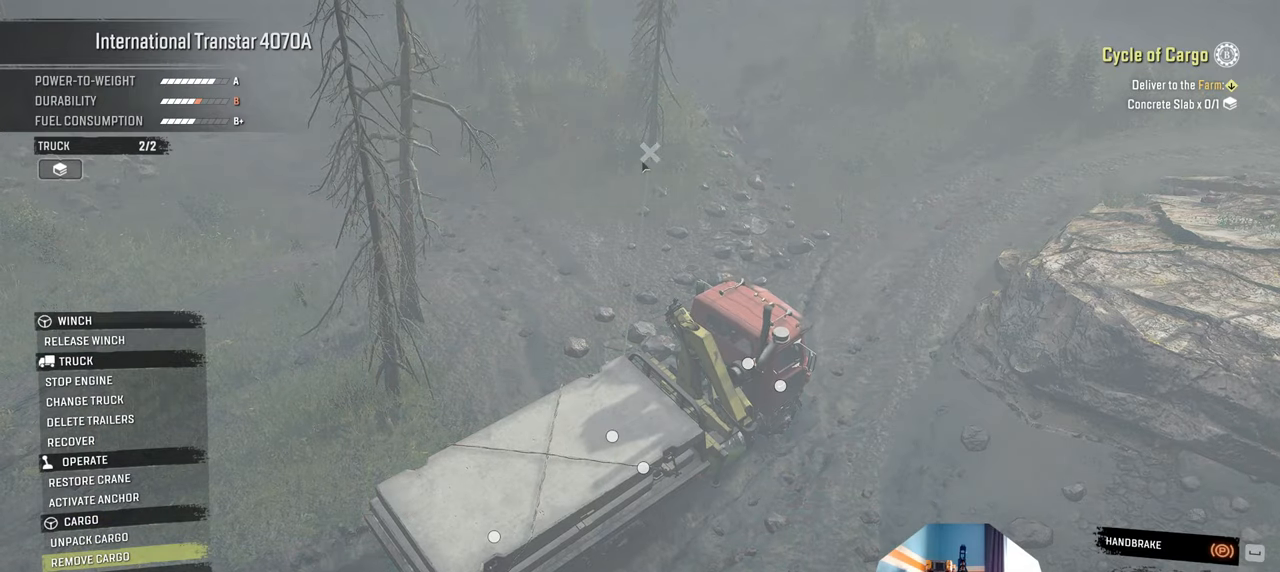
{"buttons": [], "left_stick": "center", "right_stick": "center", "events": [[234, "B", "down"], [334, "B", "up"]]}
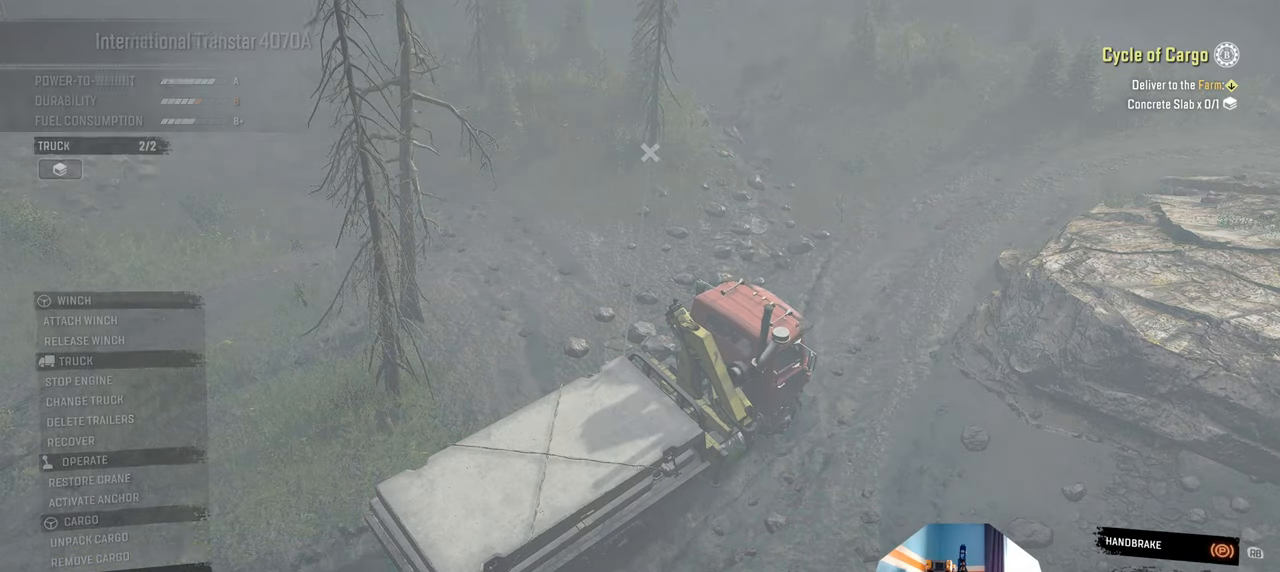
{"buttons": [], "left_stick": "center", "right_stick": "up-right", "events": [[34, "right_stick", "right"], [200, "R1", "down"], [300, "right_stick", "up-right"], [367, "R1", "up"]]}
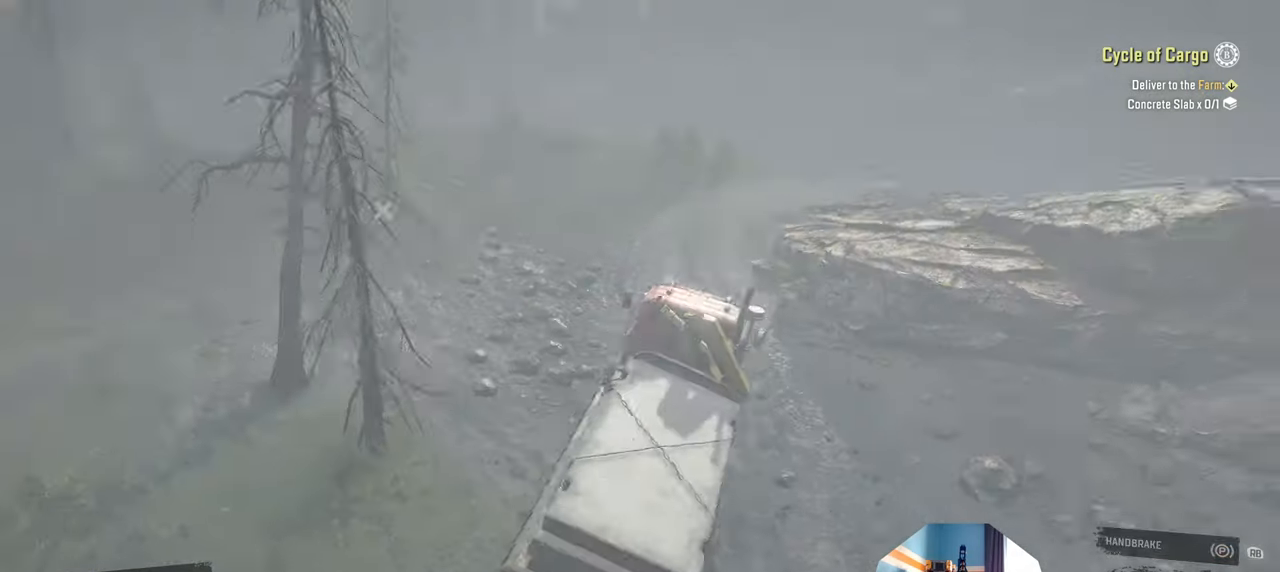
{"buttons": ["Y"], "left_stick": "center", "right_stick": "center", "events": [[100, "left_stick", "up"], [134, "right_stick", "right"], [334, "right_stick", "center"], [400, "left_stick", "center"], [500, "Y", "down"]]}
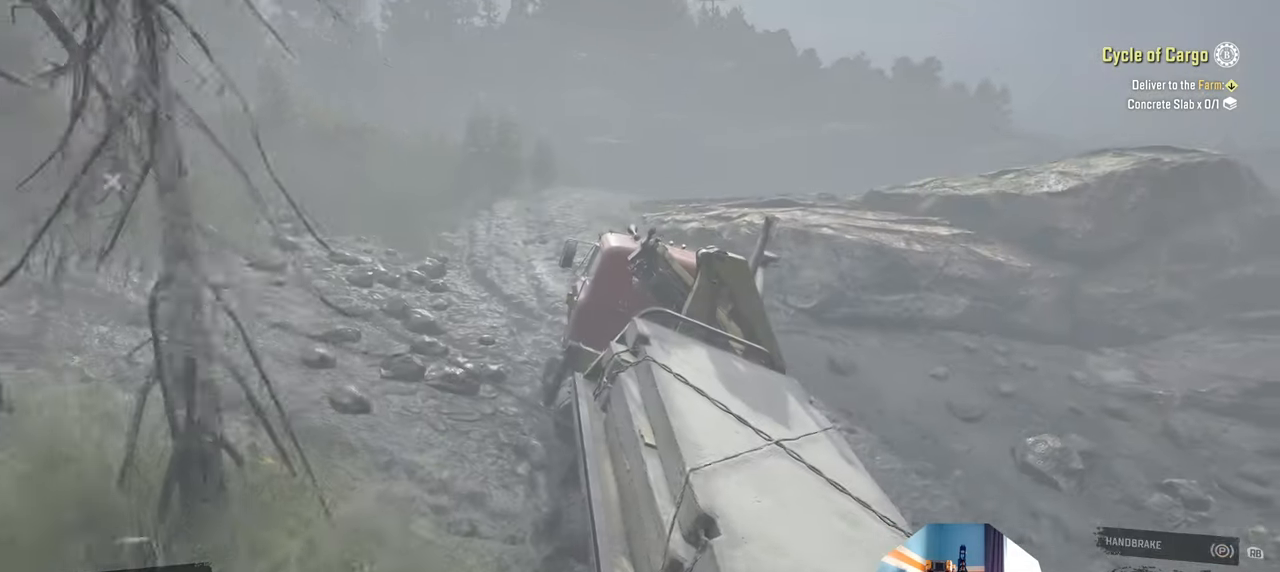
{"buttons": ["R2"], "left_stick": "up", "right_stick": "center", "events": [[100, "R2", "down"], [200, "left_stick", "up"], [400, "Y", "up"]]}
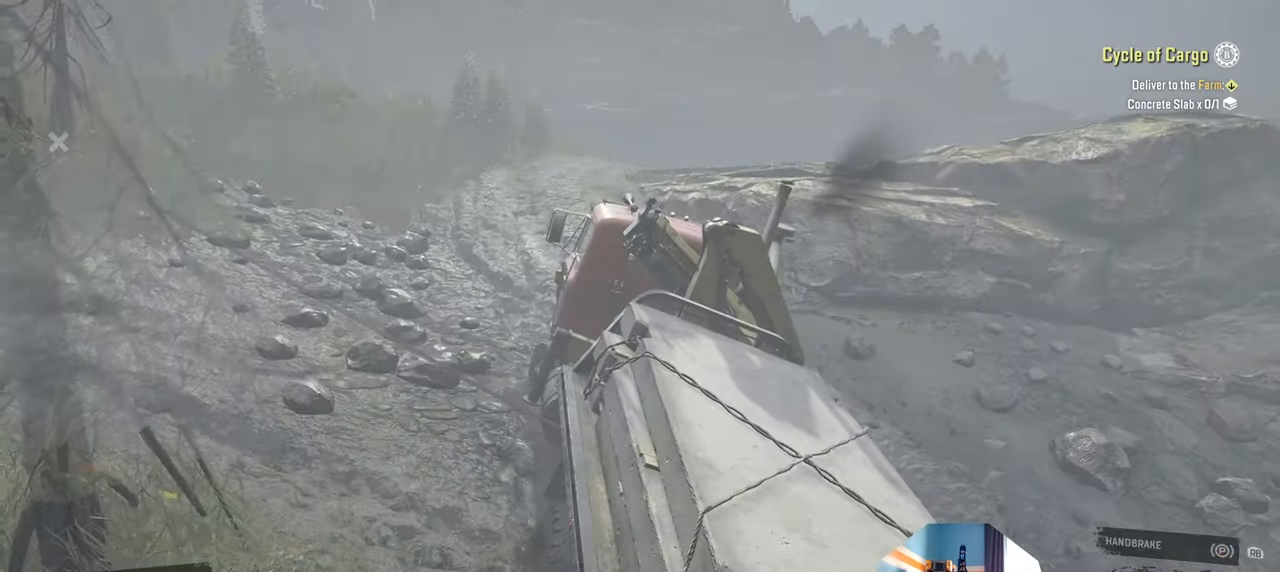
{"buttons": ["R2"], "left_stick": "up-left", "right_stick": "right", "events": [[134, "right_stick", "right"], [434, "left_stick", "up-left"]]}
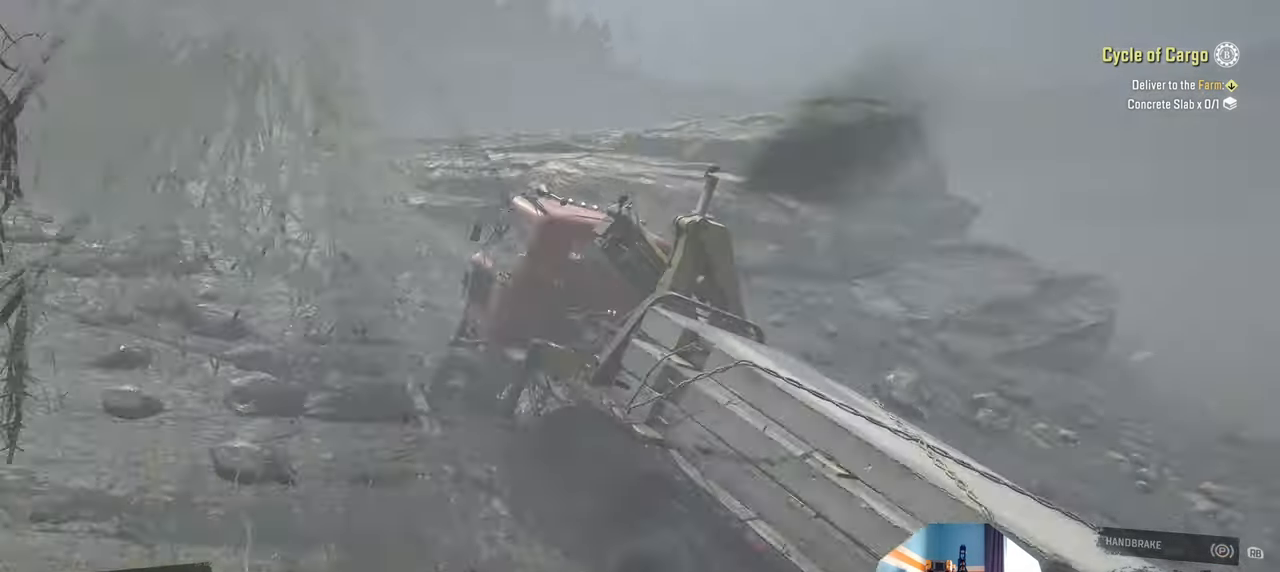
{"buttons": ["Y", "R2"], "left_stick": "center", "right_stick": "center", "events": [[167, "left_stick", "up-right"], [200, "right_stick", "center"], [334, "Y", "down"], [500, "left_stick", "center"]]}
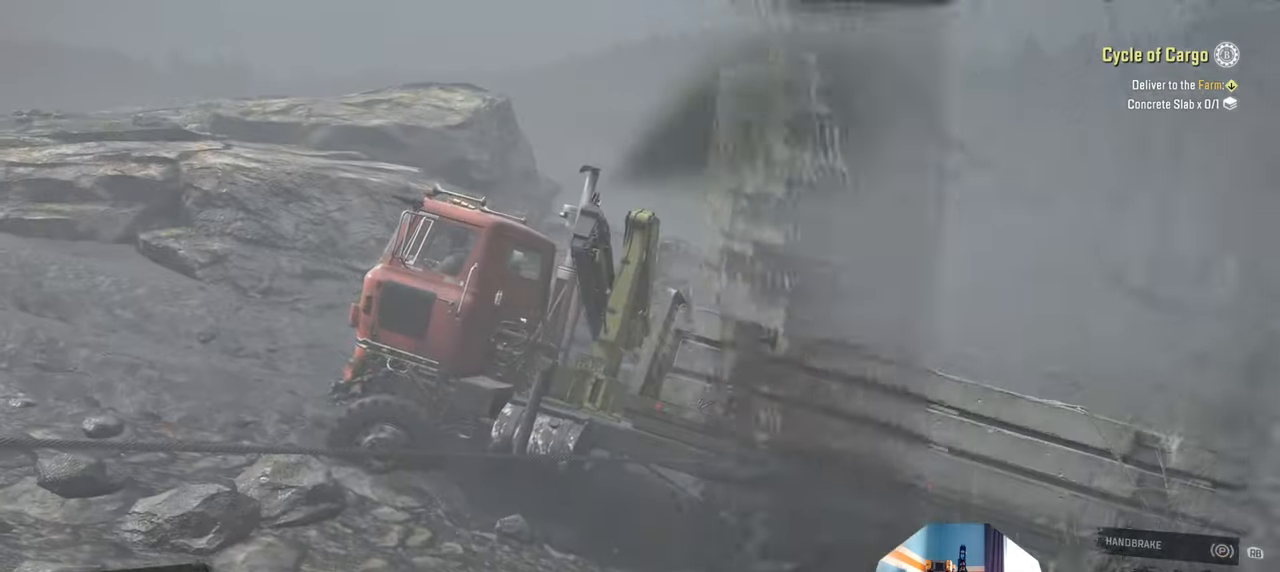
{"buttons": ["Y", "R2"], "left_stick": "center", "right_stick": "center", "events": [[134, "left_stick", "up-right"], [300, "left_stick", "center"]]}
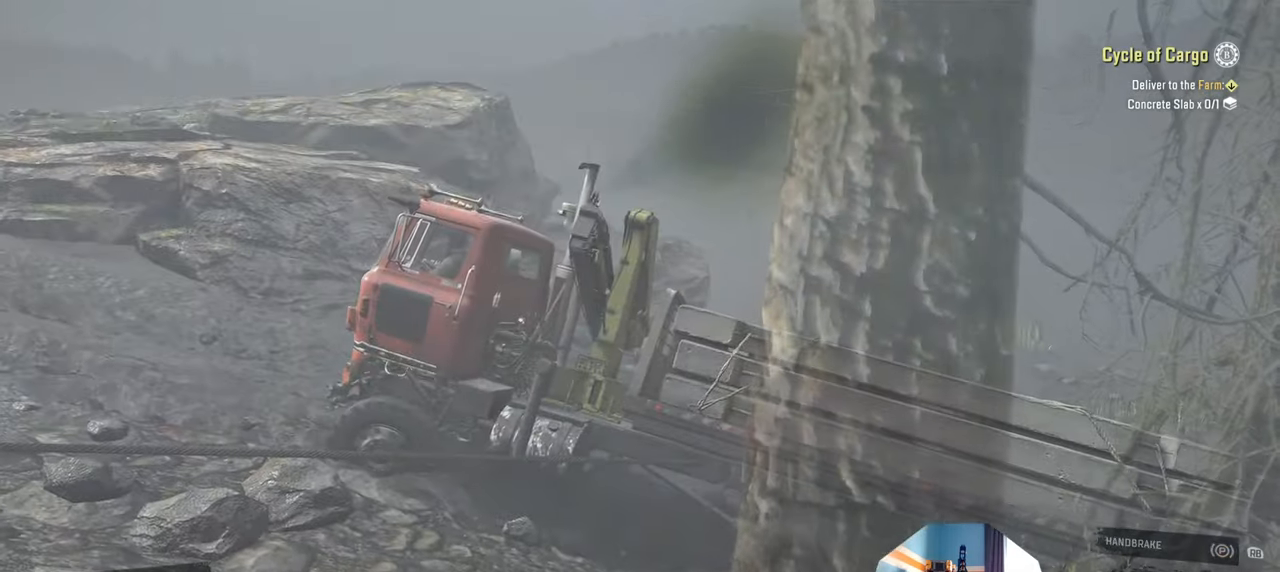
{"buttons": ["Y", "R2"], "left_stick": "left", "right_stick": "center", "events": [[200, "left_stick", "right"], [300, "left_stick", "center"], [500, "left_stick", "left"]]}
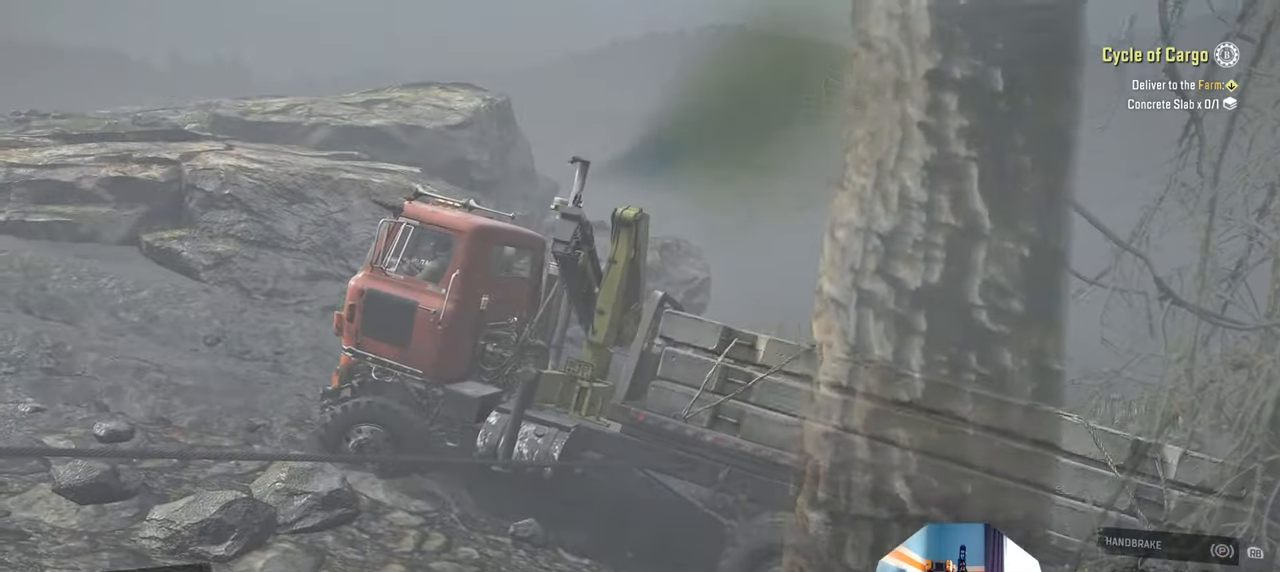
{"buttons": ["Y", "R2"], "left_stick": "center", "right_stick": "center", "events": [[234, "left_stick", "center"]]}
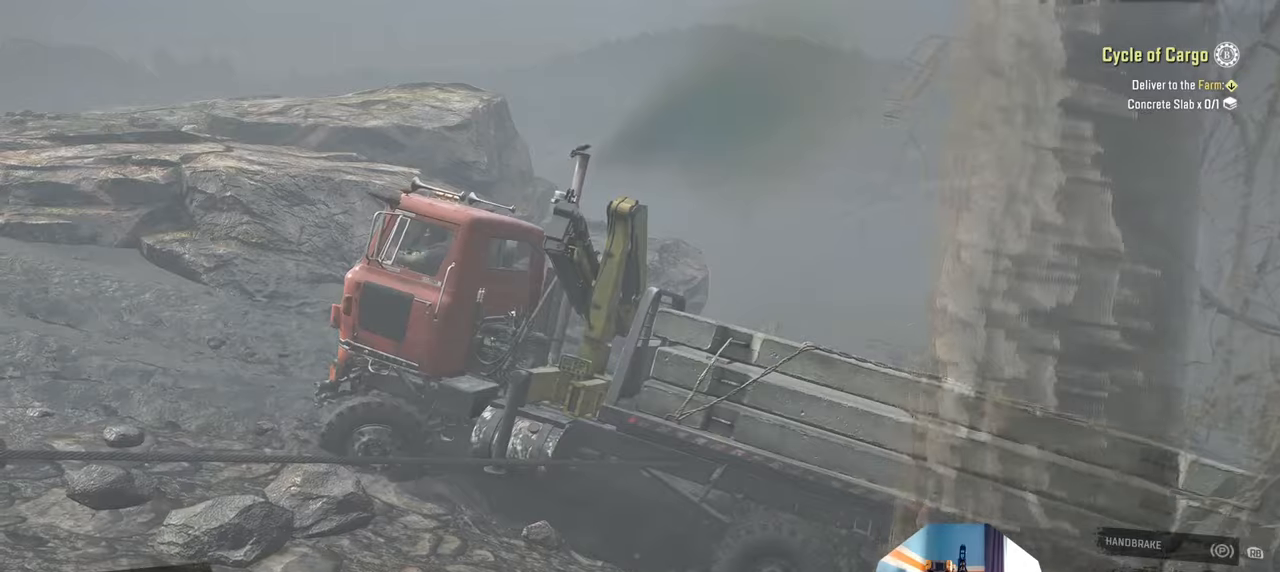
{"buttons": ["Y", "R2"], "left_stick": "right", "right_stick": "center", "events": [[100, "left_stick", "left"], [267, "left_stick", "center"], [334, "left_stick", "right"]]}
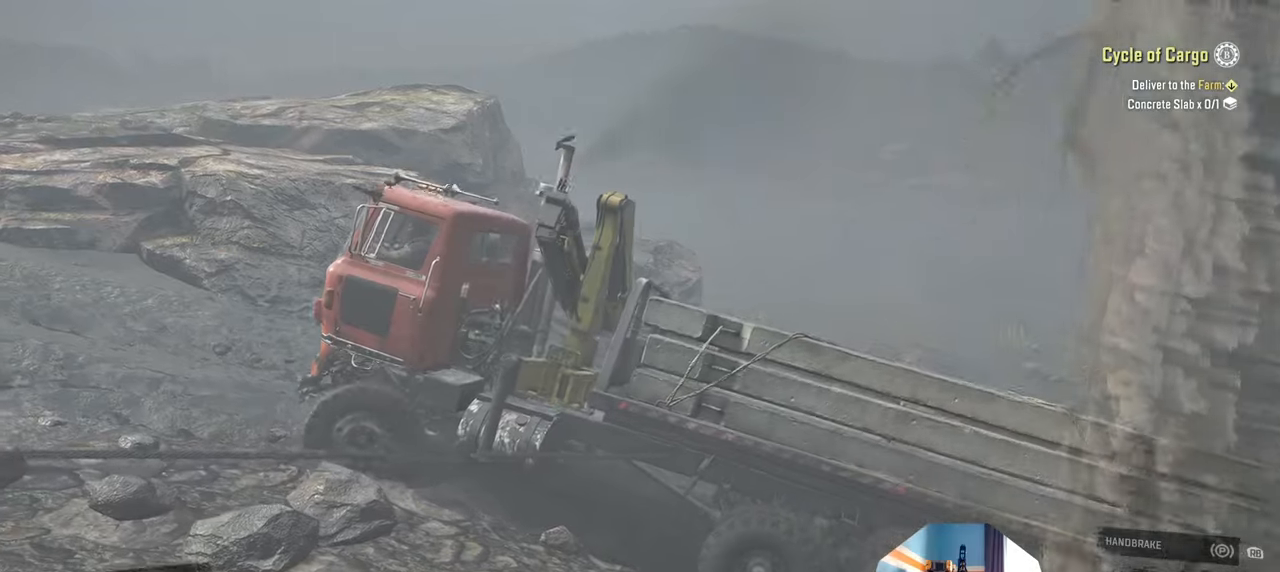
{"buttons": ["Y", "R2"], "left_stick": "center", "right_stick": "center", "events": [[367, "left_stick", "center"]]}
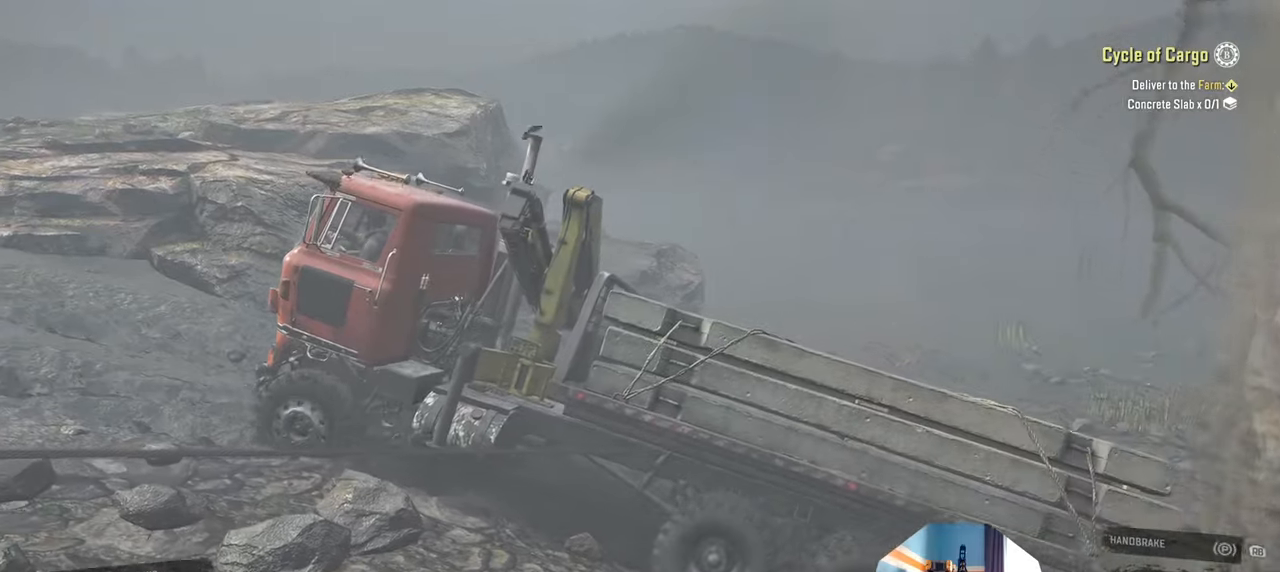
{"buttons": ["Y", "R2"], "left_stick": "center", "right_stick": "center", "events": []}
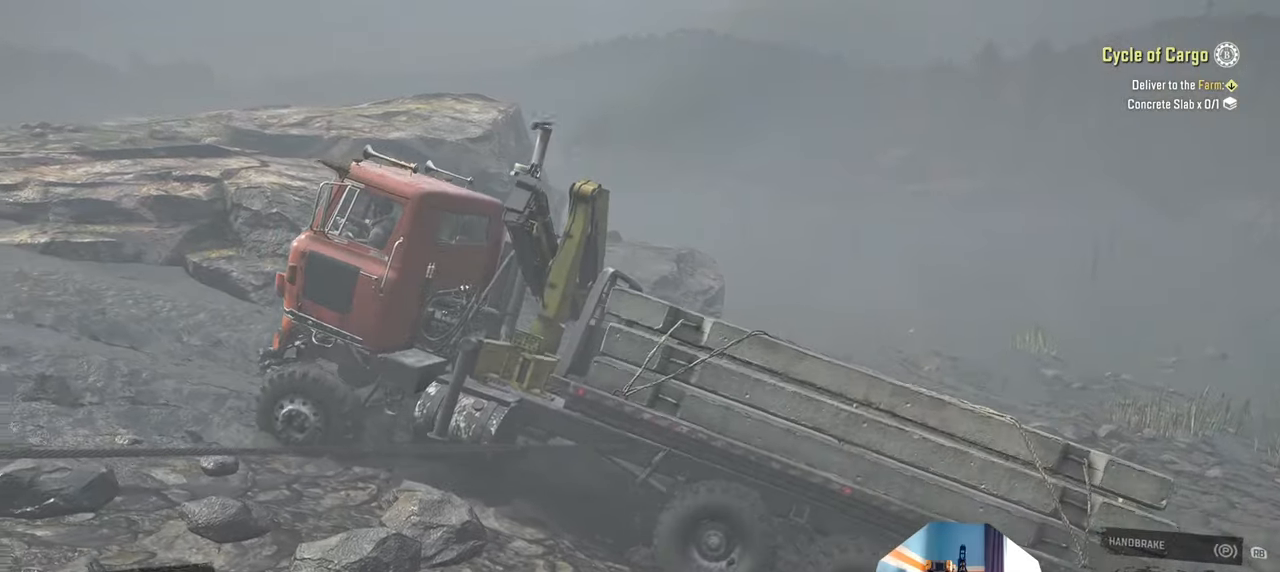
{"buttons": ["Y", "R2"], "left_stick": "left", "right_stick": "center", "events": [[500, "left_stick", "left"]]}
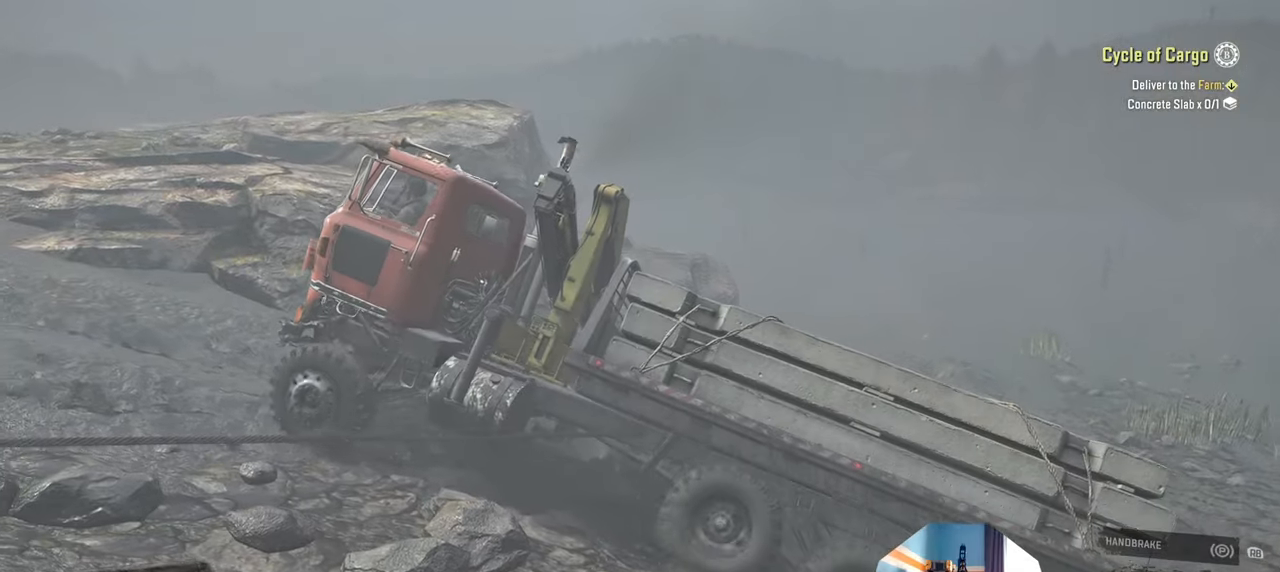
{"buttons": ["Y", "R2"], "left_stick": "center", "right_stick": "center", "events": [[467, "left_stick", "center"]]}